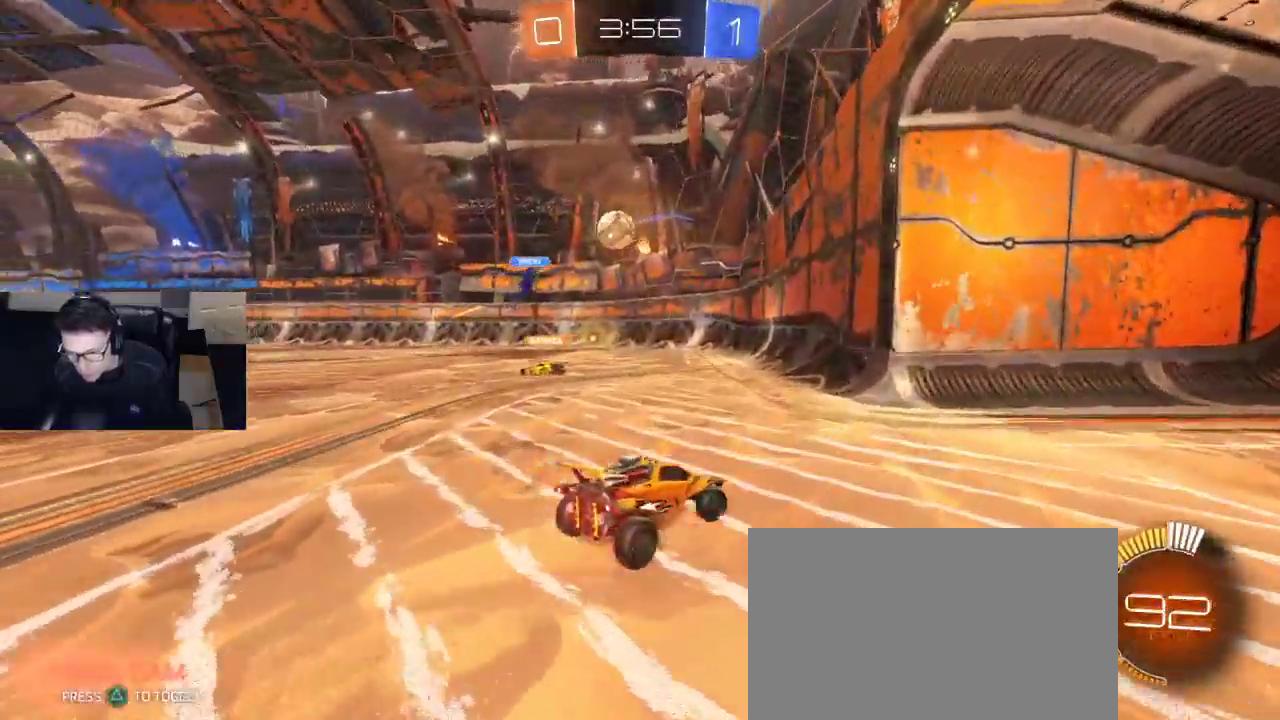
Gameplay with a controller (PlayStation layout); each line is a JSON object with the inputs held at the frame after it. "events" lists button and stick changes between this image and that frame as [ms after this image, input, new state], when the widget could be followed in between.
{"buttons": ["R2"], "left_stick": "center", "right_stick": "center", "events": [[50, "CROSS", "down"], [100, "L3", "down"], [117, "left_stick", "down"], [267, "CROSS", "up"], [267, "L3", "up"], [383, "left_stick", "center"]]}
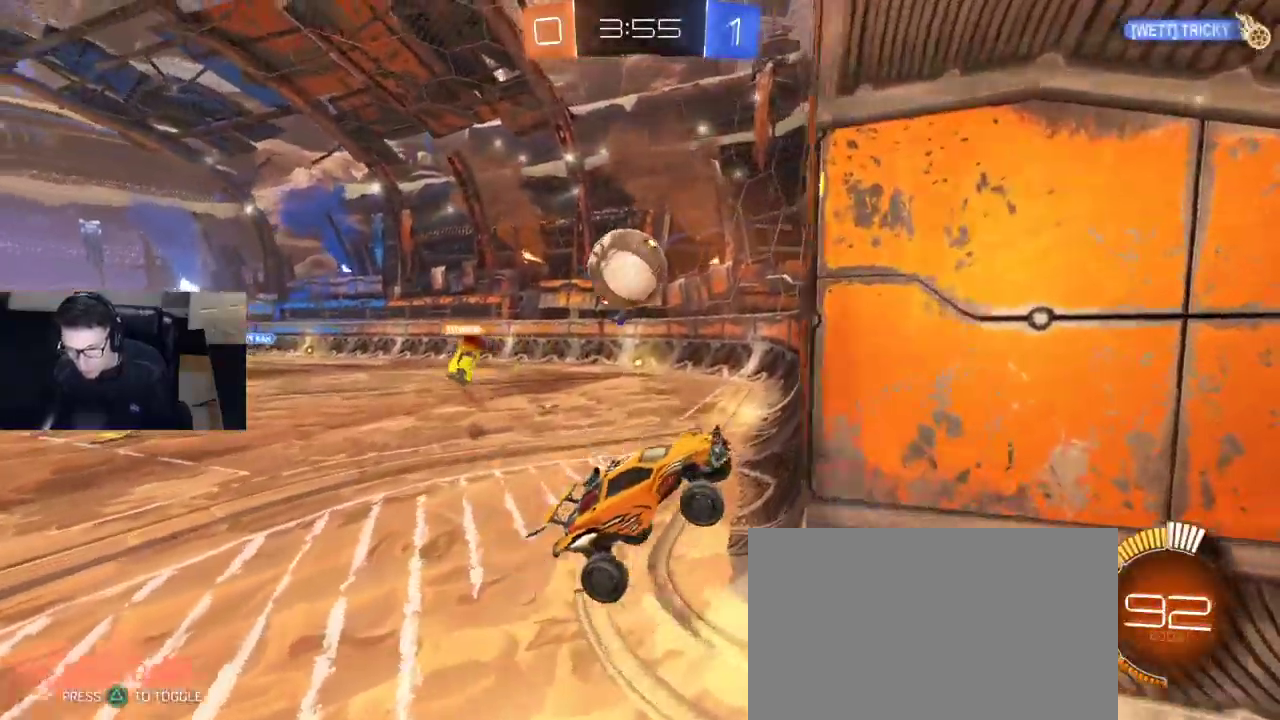
{"buttons": ["R2"], "left_stick": "center", "right_stick": "center", "events": [[100, "left_stick", "down"], [167, "CROSS", "down"], [167, "R1", "down"], [250, "left_stick", "down-left"], [367, "CROSS", "up"], [400, "R1", "up"], [483, "left_stick", "center"]]}
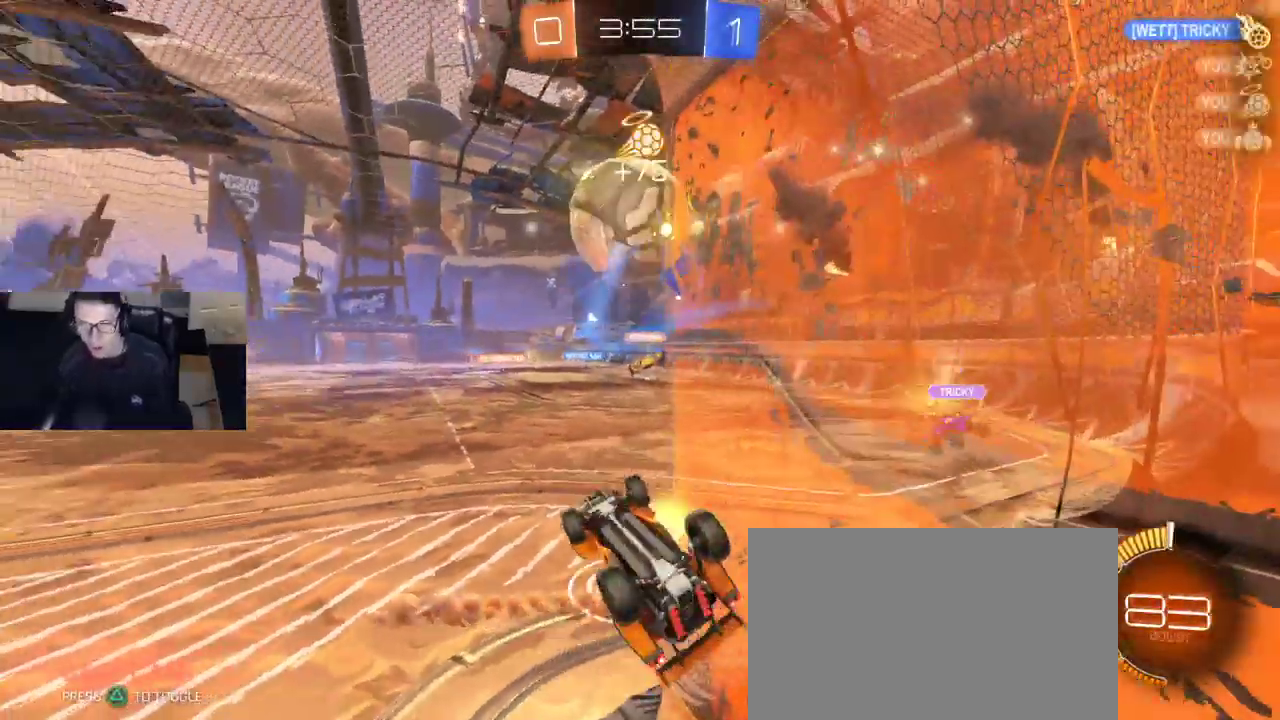
{"buttons": ["R2"], "left_stick": "up-left", "right_stick": "center", "events": [[367, "left_stick", "up-left"]]}
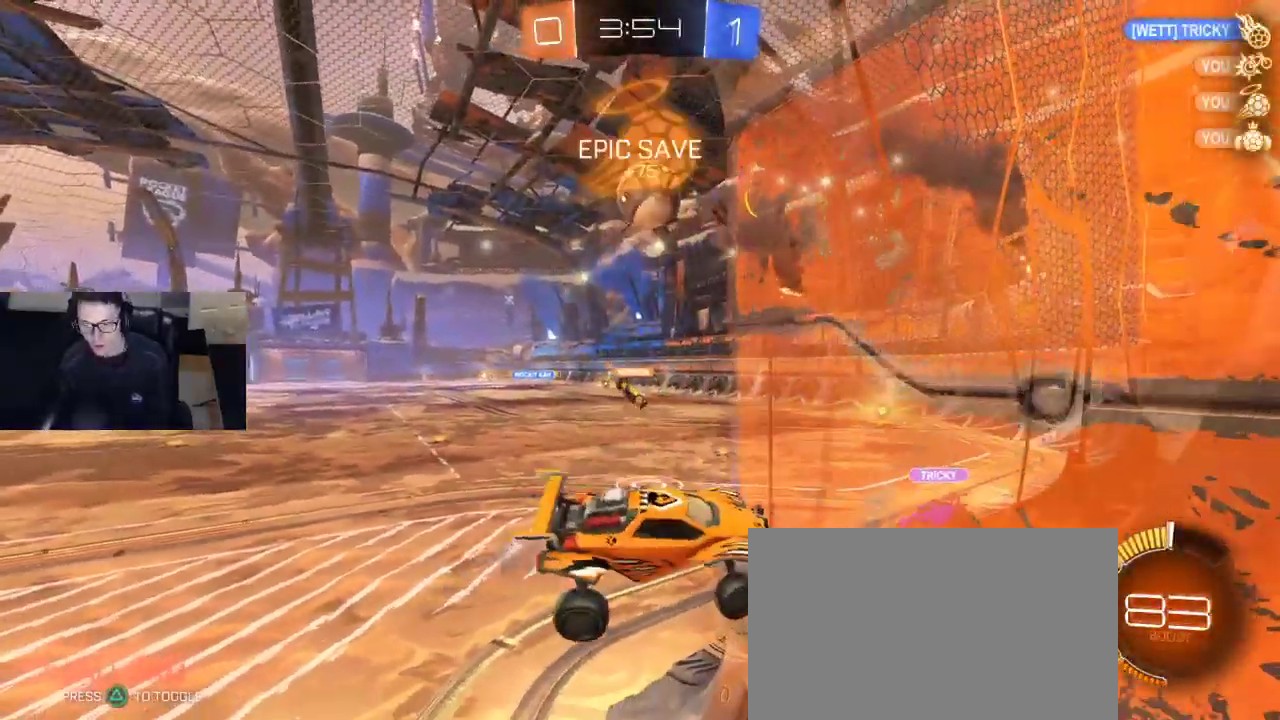
{"buttons": [], "left_stick": "up", "right_stick": "center", "events": [[183, "left_stick", "up-right"], [217, "SQUARE", "down"], [300, "R2", "up"], [300, "left_stick", "up"], [333, "SQUARE", "up"]]}
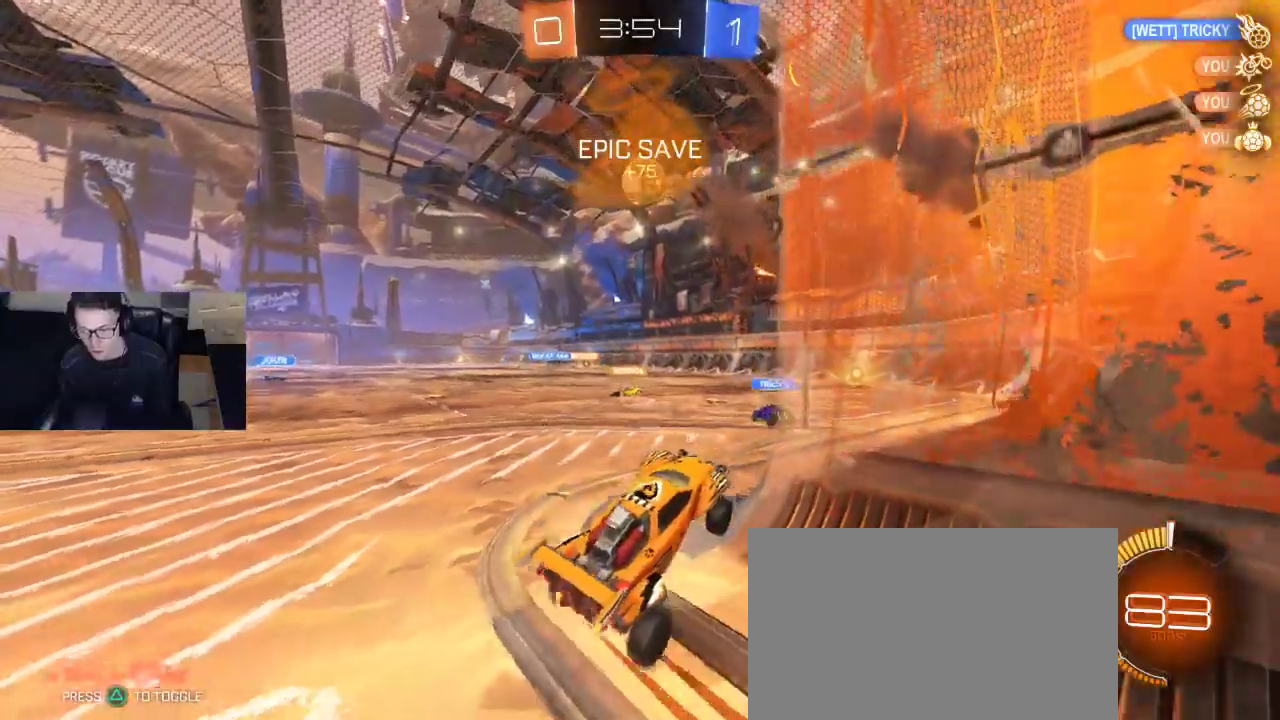
{"buttons": ["L2"], "left_stick": "center", "right_stick": "center", "events": [[83, "L2", "down"], [133, "left_stick", "up-right"], [267, "left_stick", "center"]]}
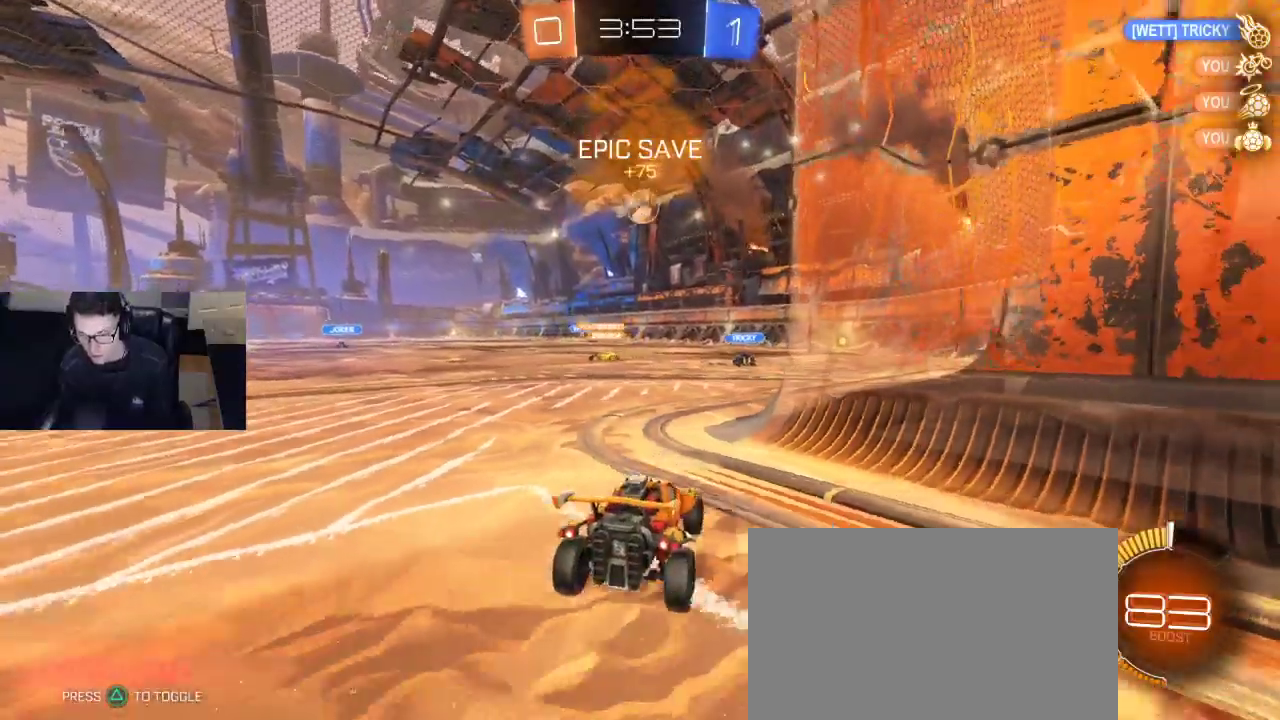
{"buttons": ["R2"], "left_stick": "center", "right_stick": "center", "events": [[50, "DPAD_LEFT", "down"], [117, "DPAD_LEFT", "up"], [183, "DPAD_UP", "down"], [267, "DPAD_UP", "up"], [300, "L2", "up"], [400, "R2", "down"]]}
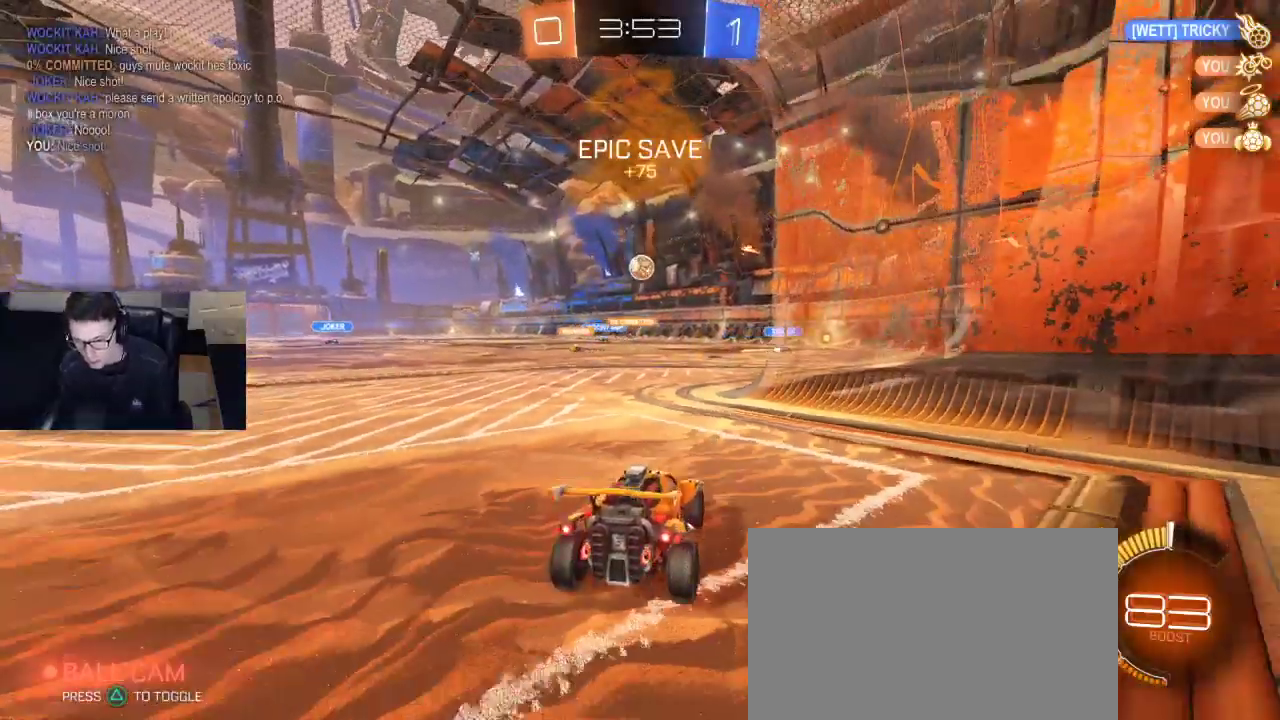
{"buttons": [], "left_stick": "center", "right_stick": "center", "events": [[100, "R2", "up"], [233, "R2", "down"], [333, "left_stick", "left"], [433, "R2", "up"], [450, "left_stick", "center"]]}
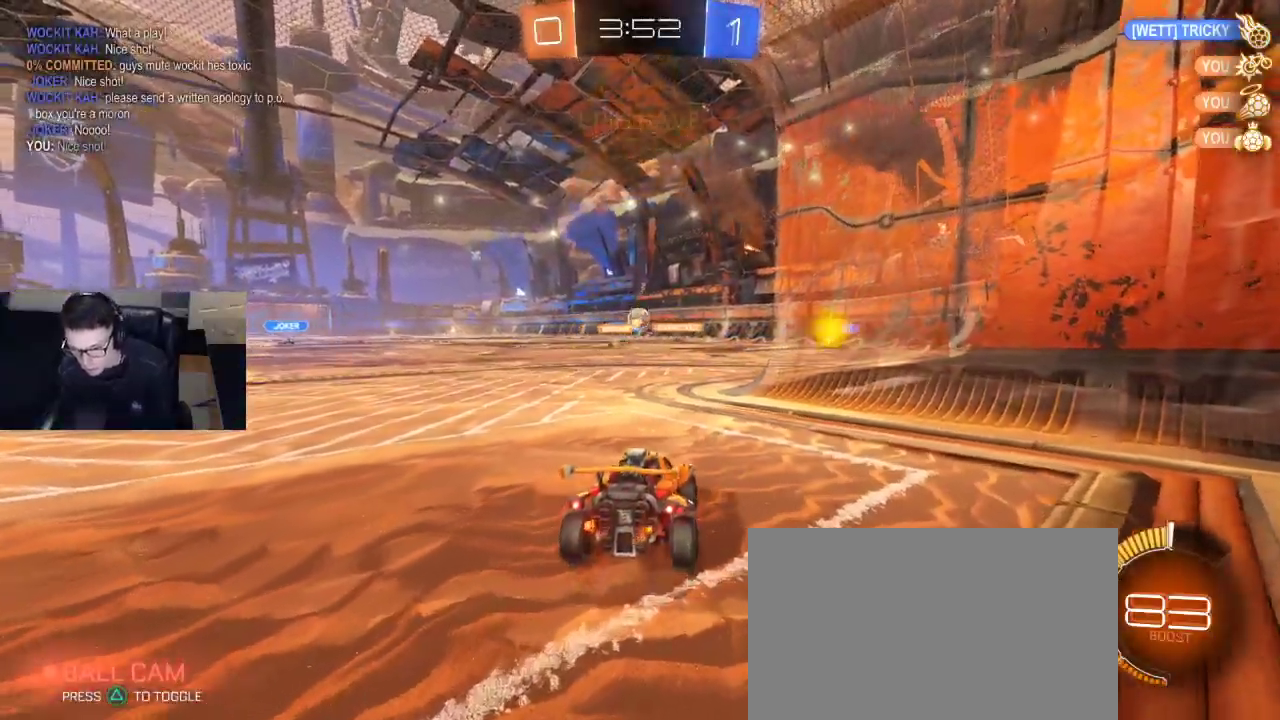
{"buttons": ["R2"], "left_stick": "left", "right_stick": "center", "events": [[183, "R2", "down"], [317, "left_stick", "left"]]}
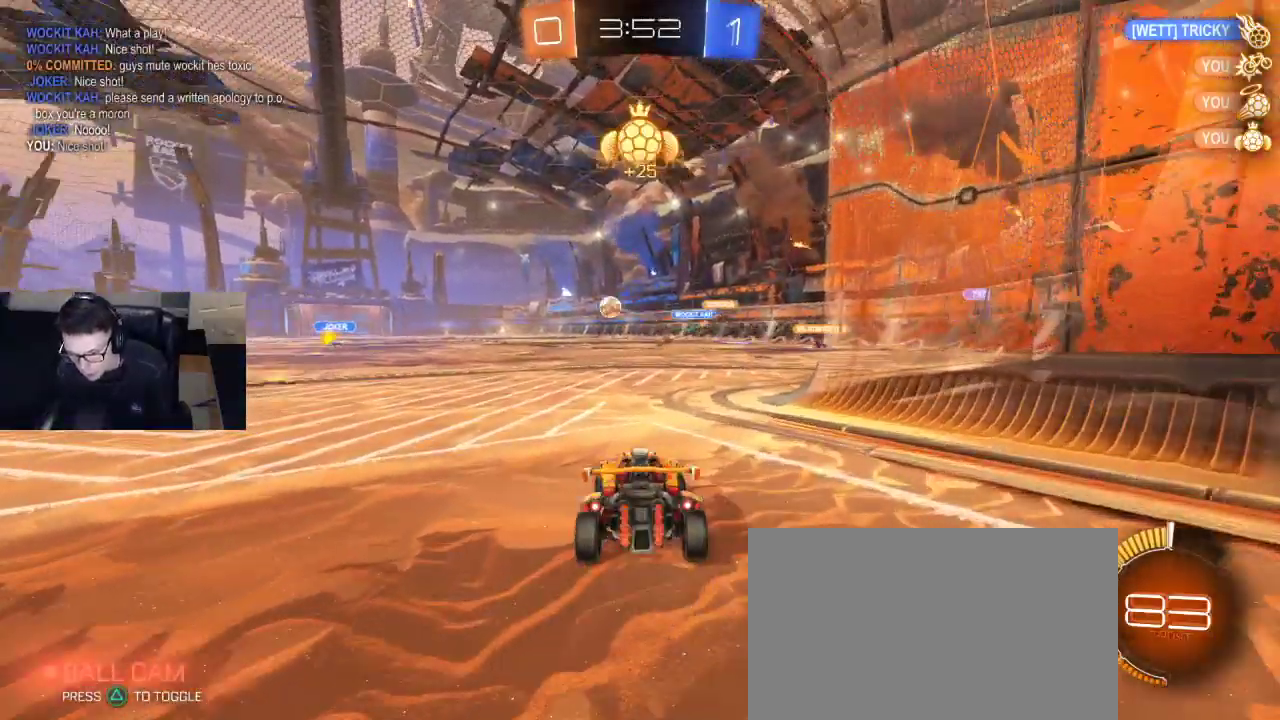
{"buttons": ["R1", "R2"], "left_stick": "left", "right_stick": "center", "events": [[117, "R1", "down"]]}
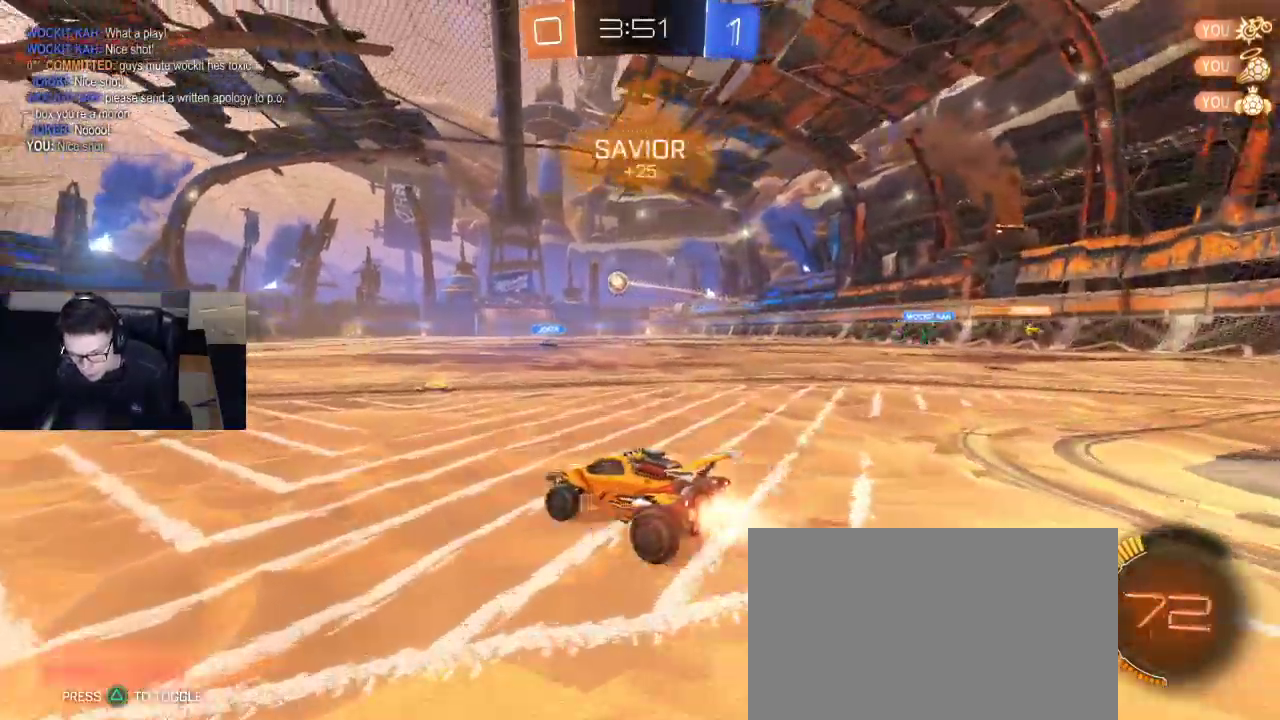
{"buttons": ["R1", "R2"], "left_stick": "down-left", "right_stick": "center", "events": [[33, "left_stick", "center"], [117, "left_stick", "down-right"], [183, "CROSS", "down"], [233, "left_stick", "up-right"], [283, "CROSS", "up"], [283, "left_stick", "up-left"], [350, "CROSS", "down"], [367, "left_stick", "down"], [450, "CROSS", "up"], [450, "left_stick", "down-left"]]}
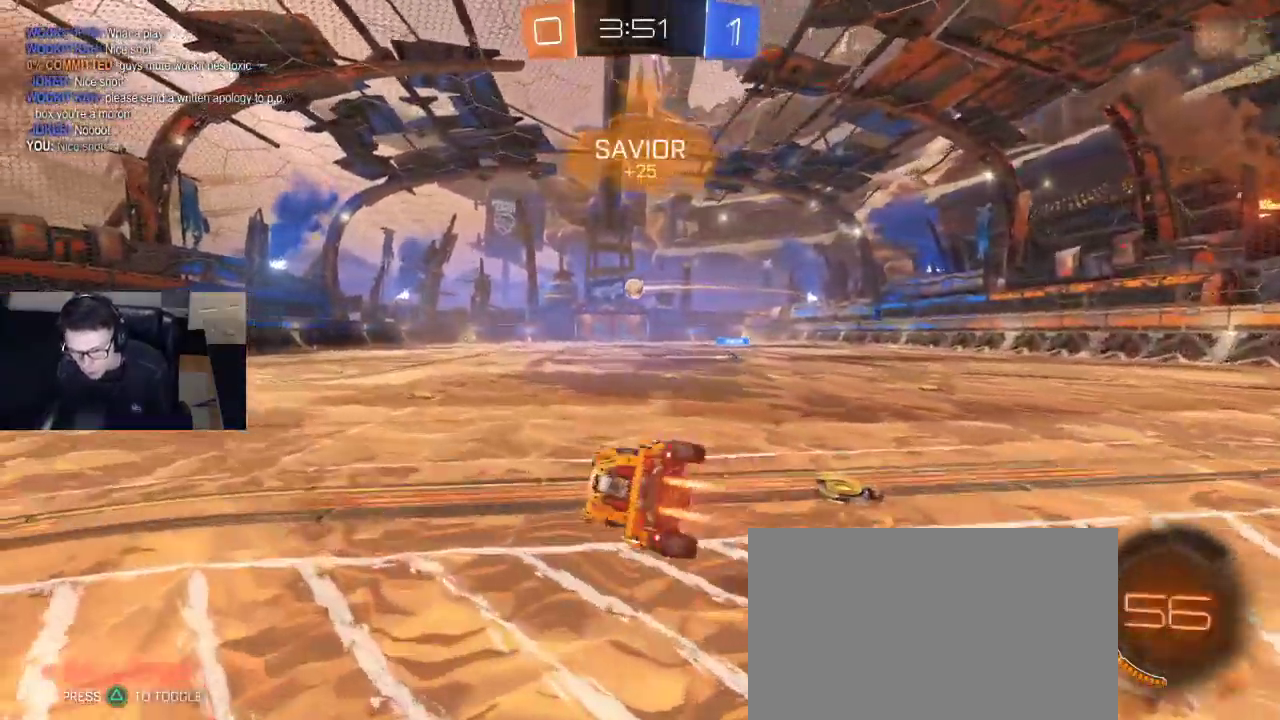
{"buttons": ["SQUARE", "R1", "R2"], "left_stick": "down-left", "right_stick": "center", "events": [[17, "SQUARE", "down"]]}
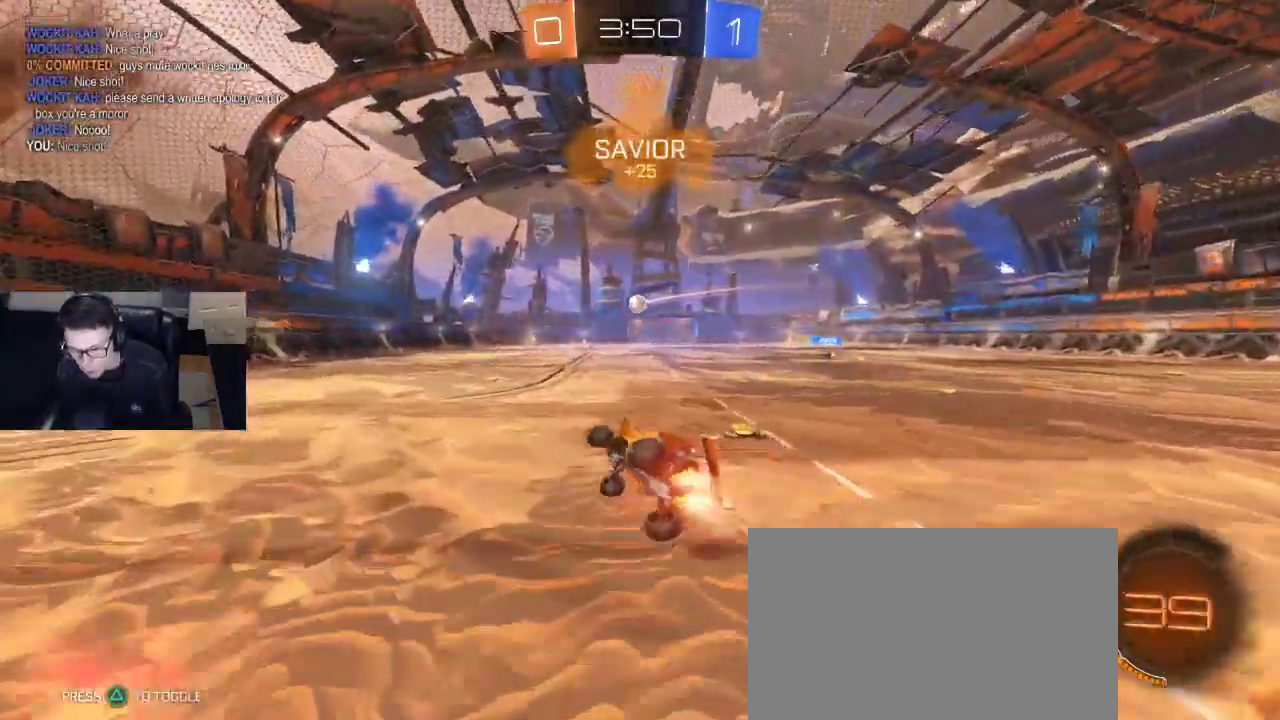
{"buttons": ["R2"], "left_stick": "right", "right_stick": "center", "events": [[100, "R1", "up"], [100, "SQUARE", "up"], [233, "left_stick", "center"], [433, "left_stick", "right"]]}
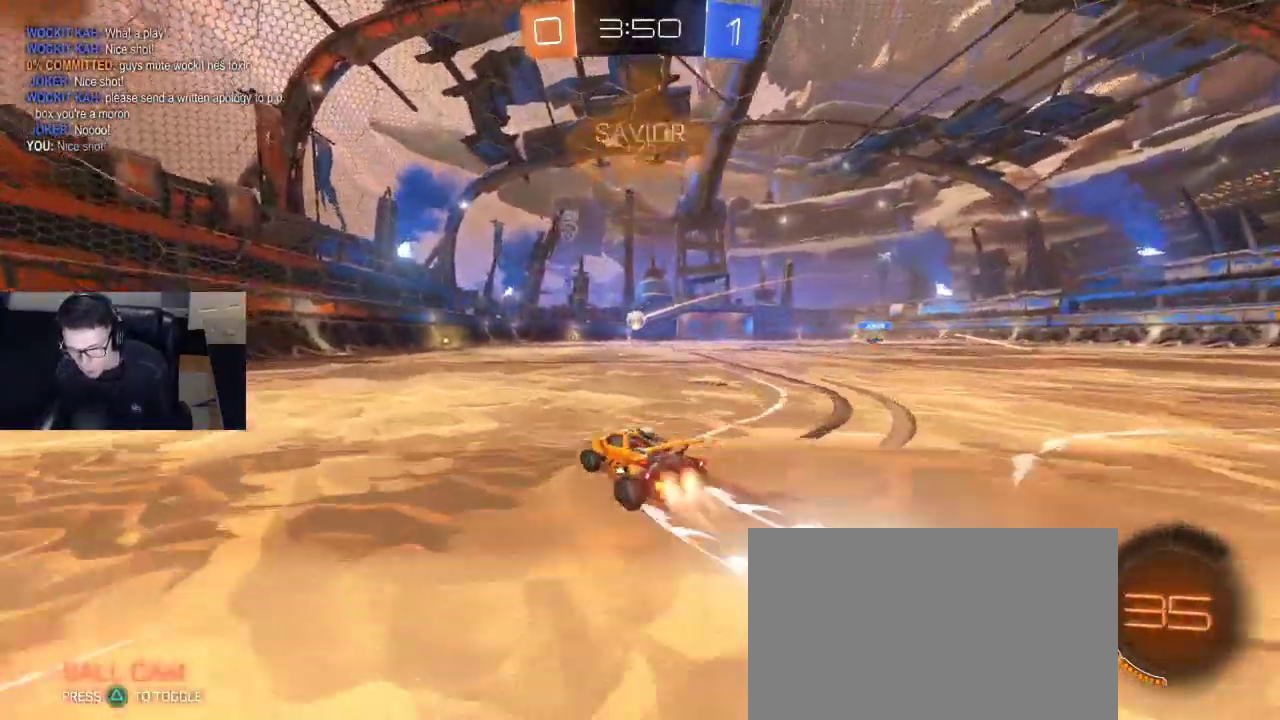
{"buttons": ["R1", "R2"], "left_stick": "center", "right_stick": "center", "events": [[17, "R1", "down"], [67, "left_stick", "center"], [367, "left_stick", "left"], [483, "left_stick", "center"]]}
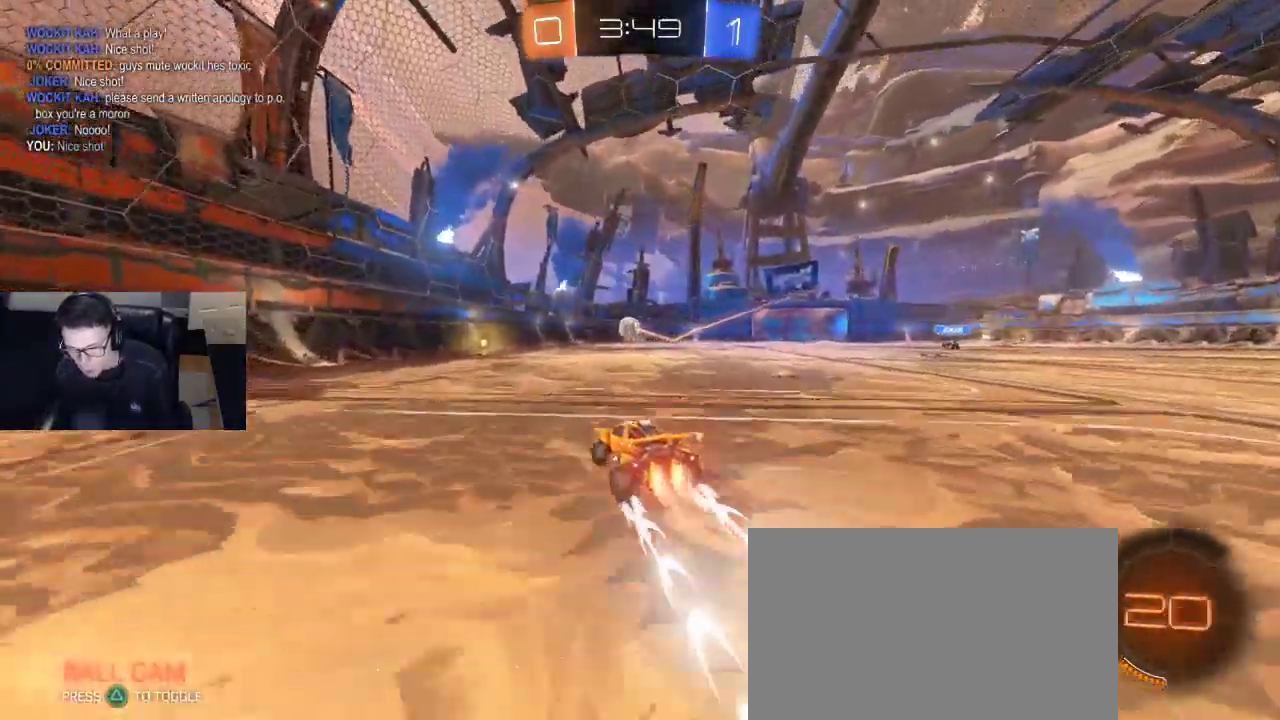
{"buttons": ["R2"], "left_stick": "center", "right_stick": "center", "events": [[167, "left_stick", "left"], [267, "left_stick", "center"], [383, "R1", "up"]]}
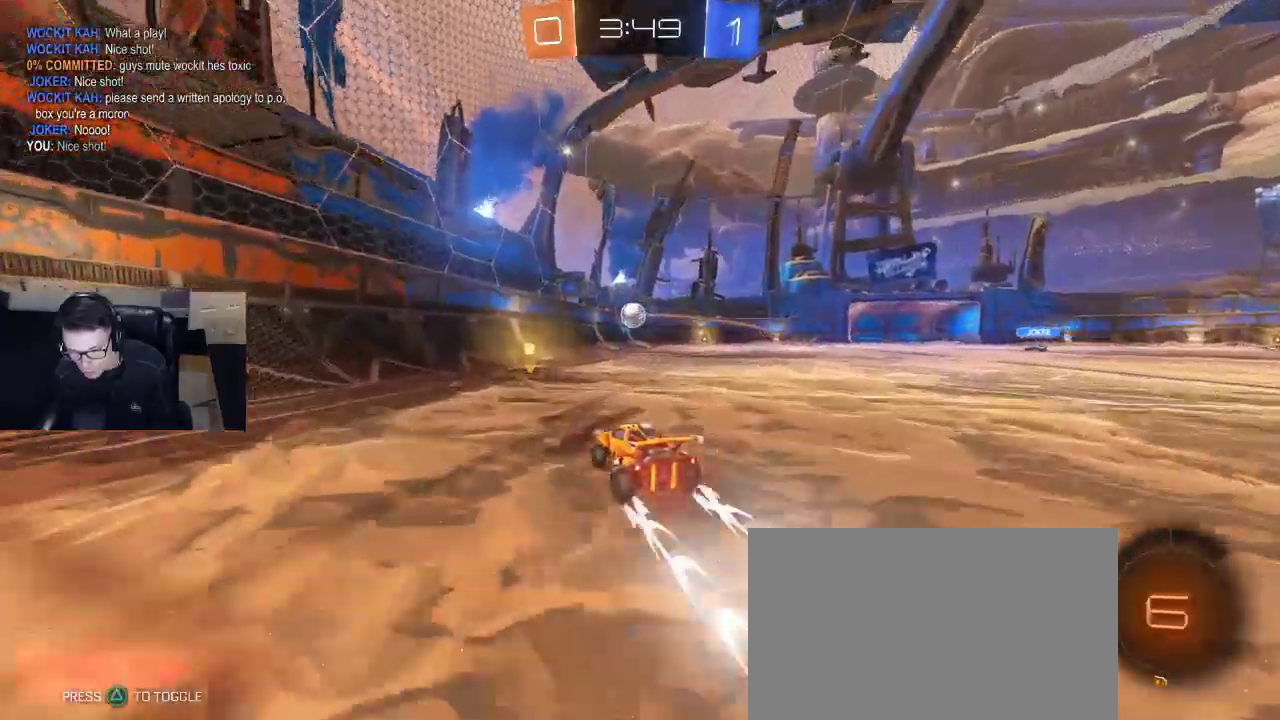
{"buttons": ["R2"], "left_stick": "right", "right_stick": "center", "events": [[233, "left_stick", "right"]]}
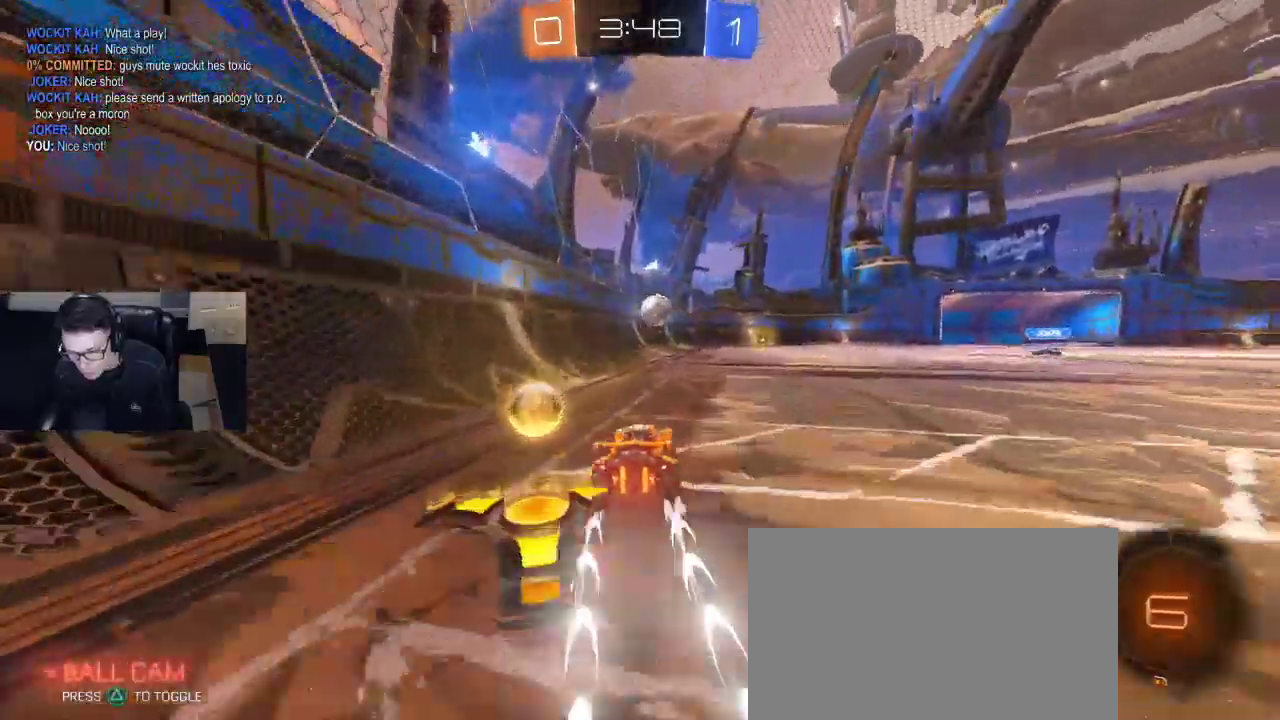
{"buttons": ["R2"], "left_stick": "up-right", "right_stick": "center", "events": [[167, "R1", "down"], [200, "left_stick", "down-left"], [233, "CROSS", "down"], [383, "CROSS", "up"], [383, "R1", "up"], [417, "left_stick", "up-right"]]}
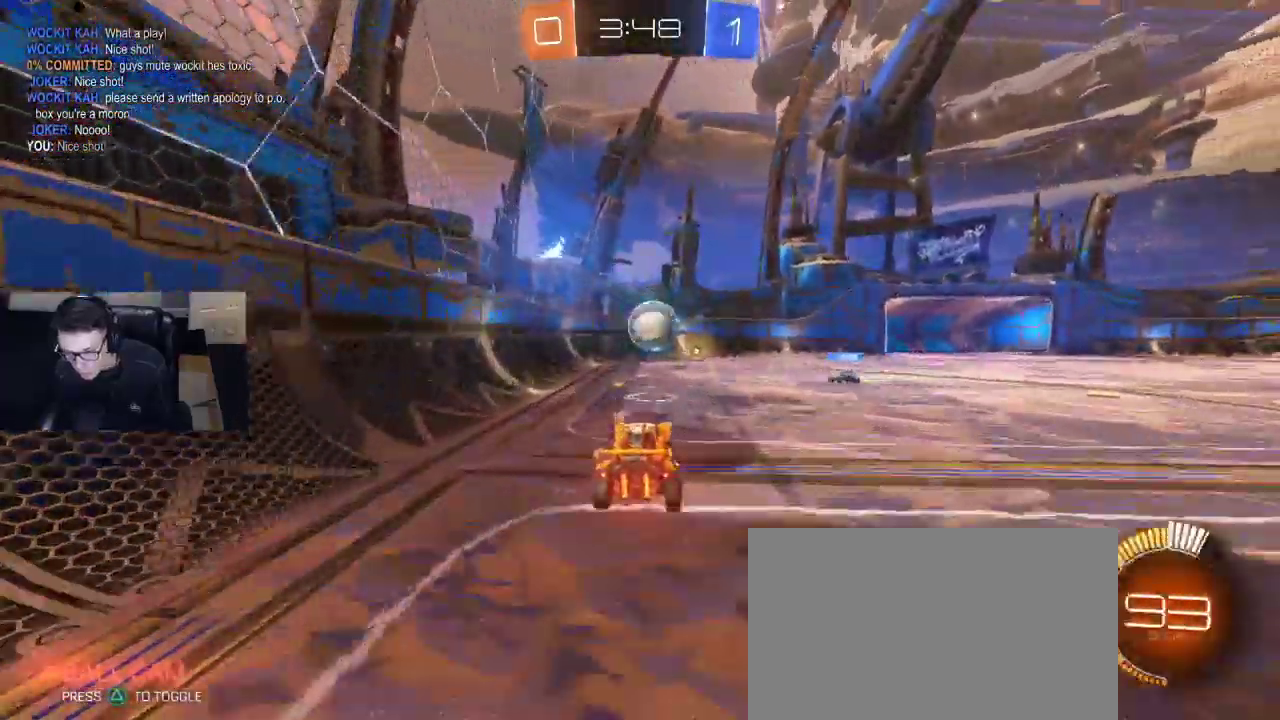
{"buttons": ["R2"], "left_stick": "center", "right_stick": "center", "events": [[150, "R2", "up"], [317, "R2", "down"], [350, "R1", "down"], [367, "CROSS", "down"], [483, "CROSS", "up"], [483, "R1", "up"], [483, "left_stick", "center"]]}
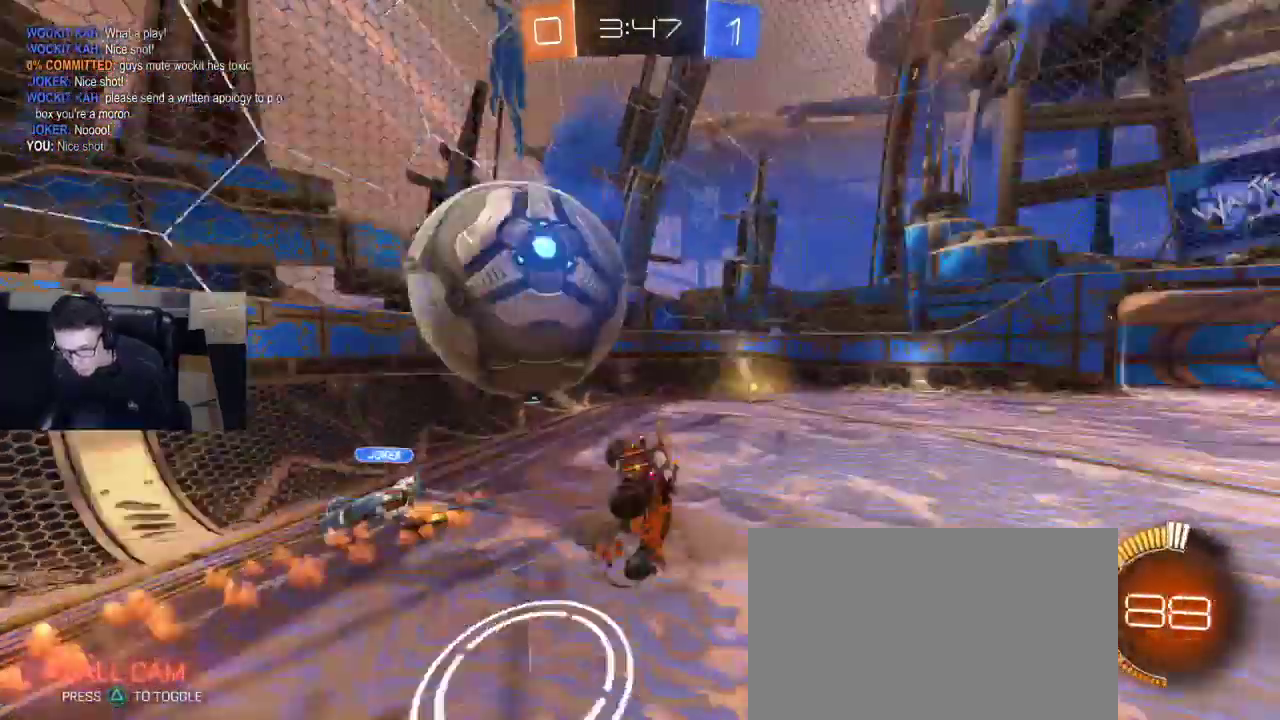
{"buttons": ["SQUARE"], "left_stick": "down-right", "right_stick": "center", "events": [[250, "TRIANGLE", "down"], [350, "TRIANGLE", "up"], [383, "left_stick", "down-right"], [400, "SQUARE", "down"], [450, "R2", "up"]]}
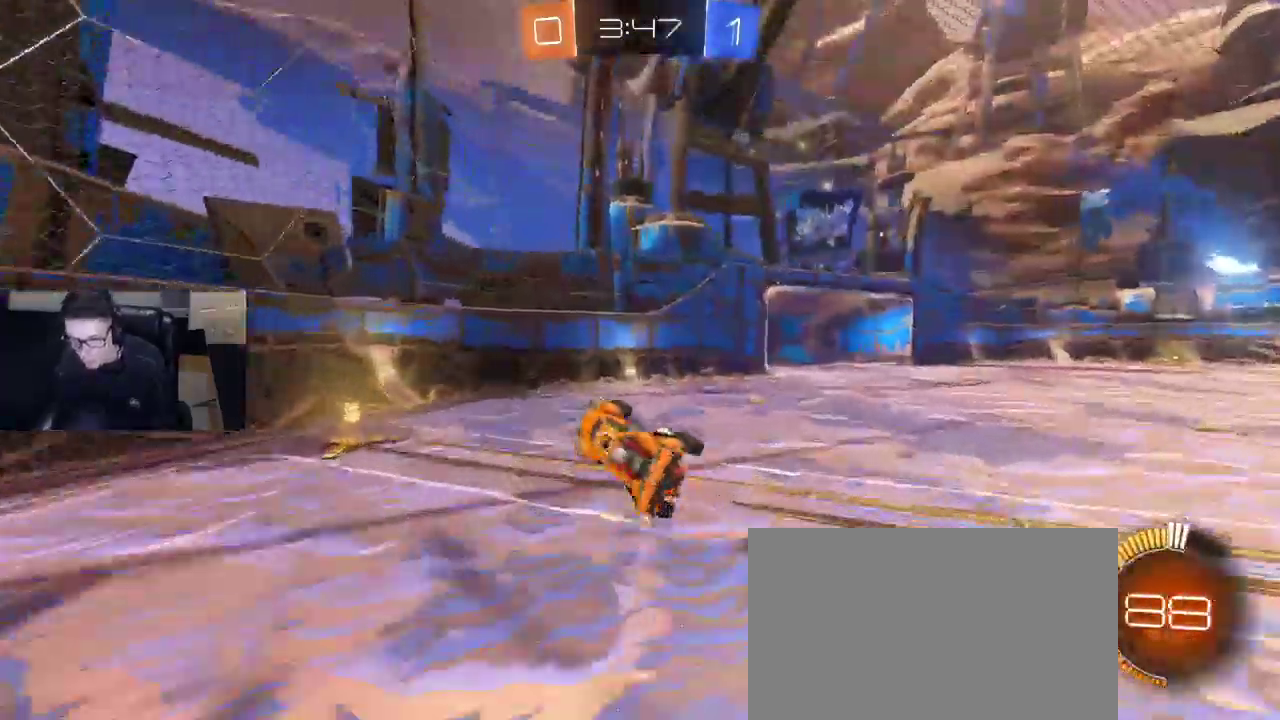
{"buttons": ["R2"], "left_stick": "left", "right_stick": "center", "events": [[33, "SQUARE", "up"], [67, "left_stick", "down-left"], [183, "R2", "down"], [217, "TRIANGLE", "down"], [300, "TRIANGLE", "up"], [333, "left_stick", "left"]]}
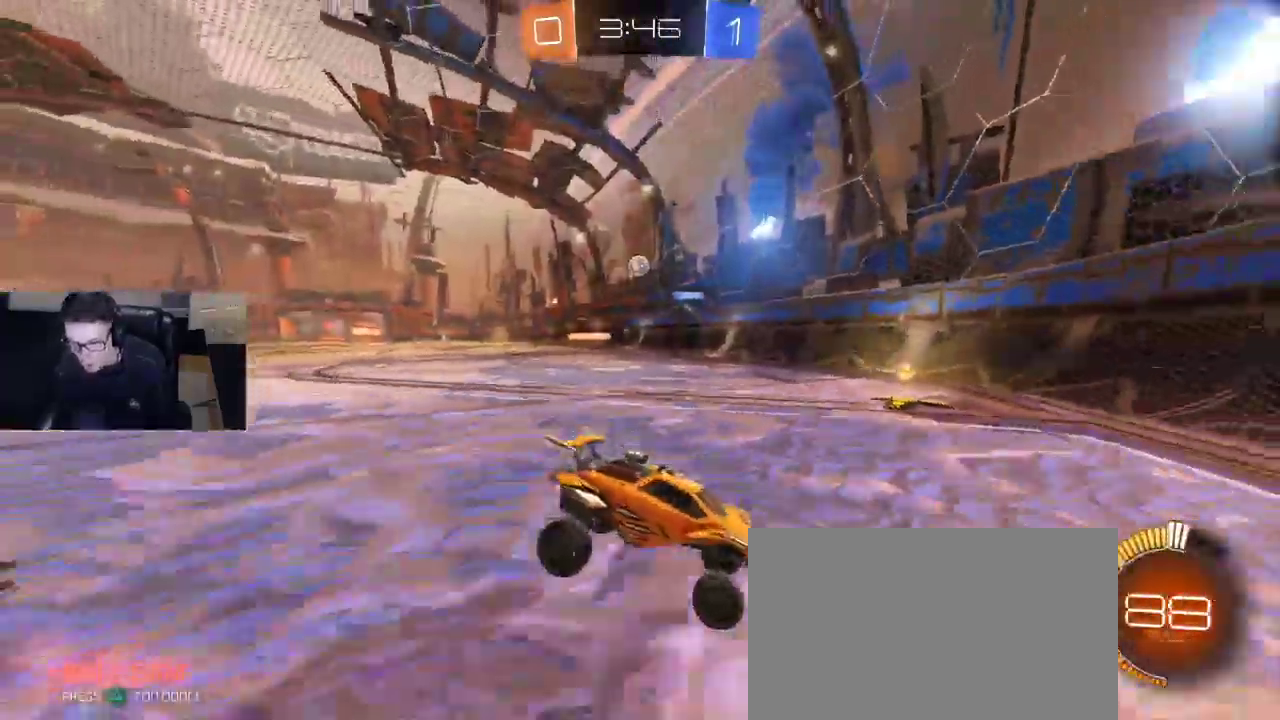
{"buttons": ["R1", "R2"], "left_stick": "left", "right_stick": "center", "events": [[267, "SQUARE", "down"], [333, "SQUARE", "up"], [450, "R1", "down"]]}
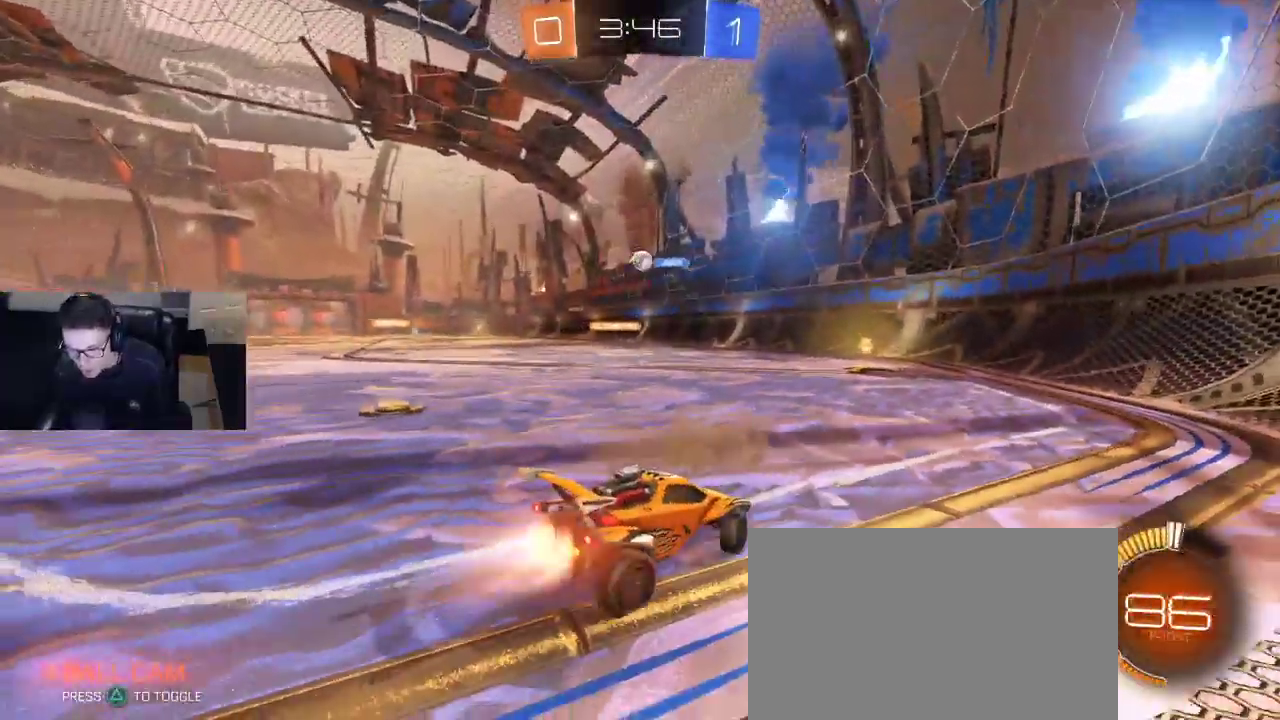
{"buttons": ["R1", "R2"], "left_stick": "center", "right_stick": "center", "events": [[233, "left_stick", "center"]]}
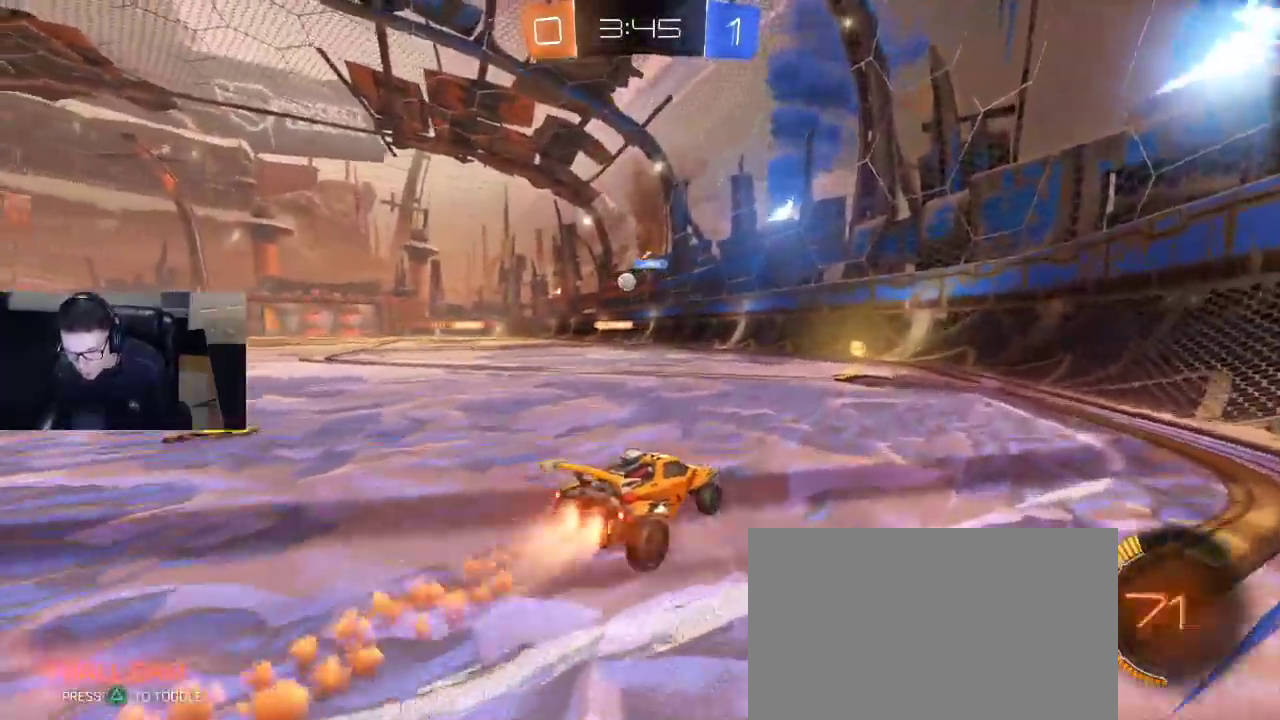
{"buttons": ["R1", "R2"], "left_stick": "left", "right_stick": "center", "events": [[417, "left_stick", "left"]]}
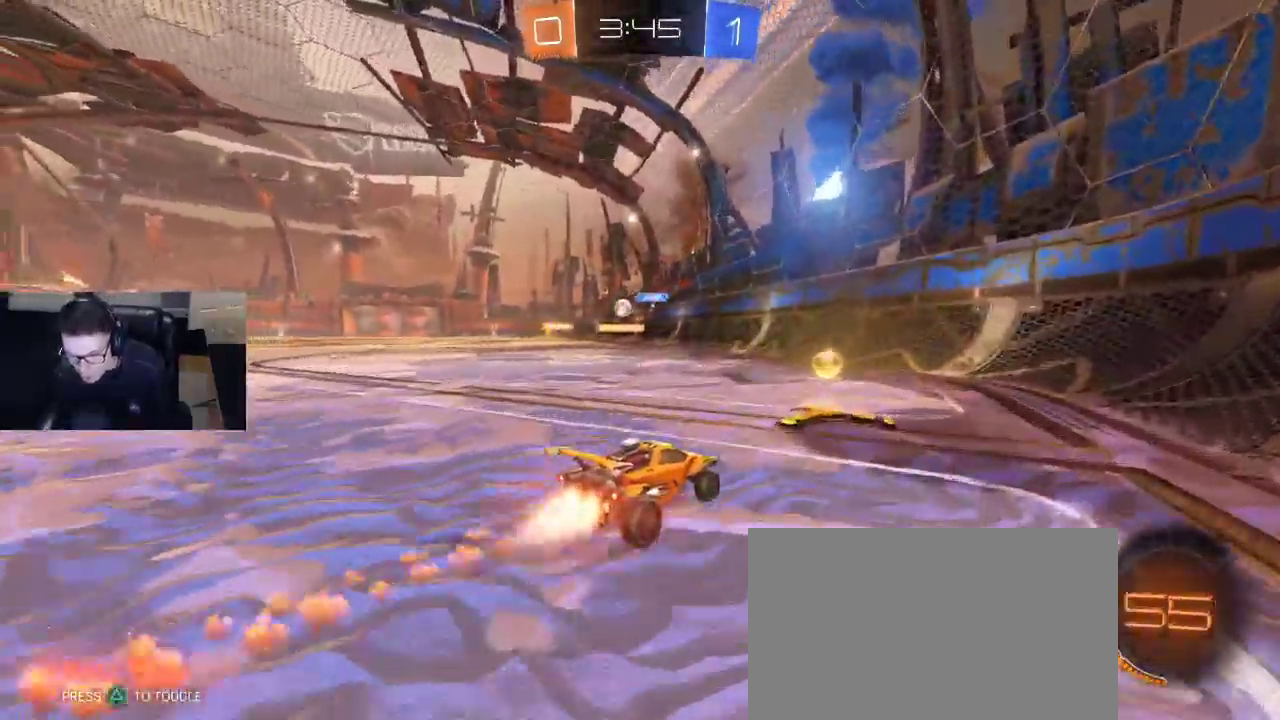
{"buttons": ["R1", "R2"], "left_stick": "right", "right_stick": "center", "events": [[300, "left_stick", "center"], [350, "left_stick", "right"]]}
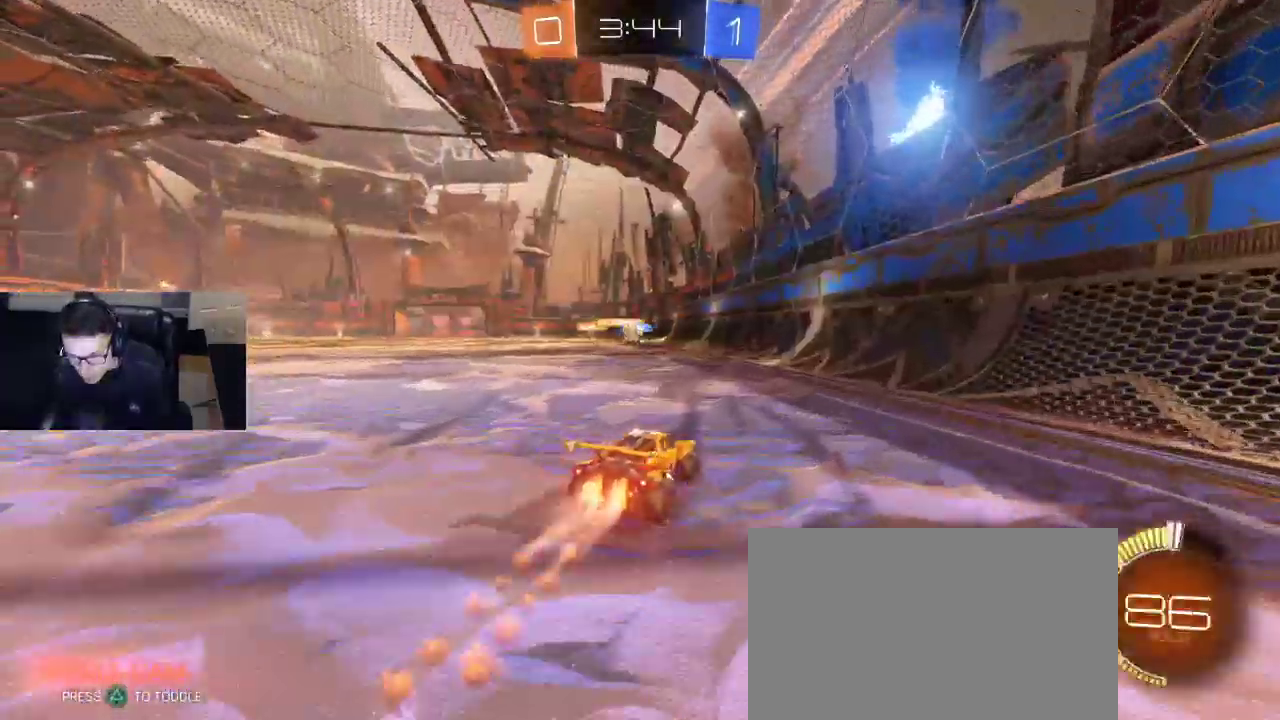
{"buttons": ["R2"], "left_stick": "left", "right_stick": "center", "events": [[117, "R1", "up"], [117, "left_stick", "left"]]}
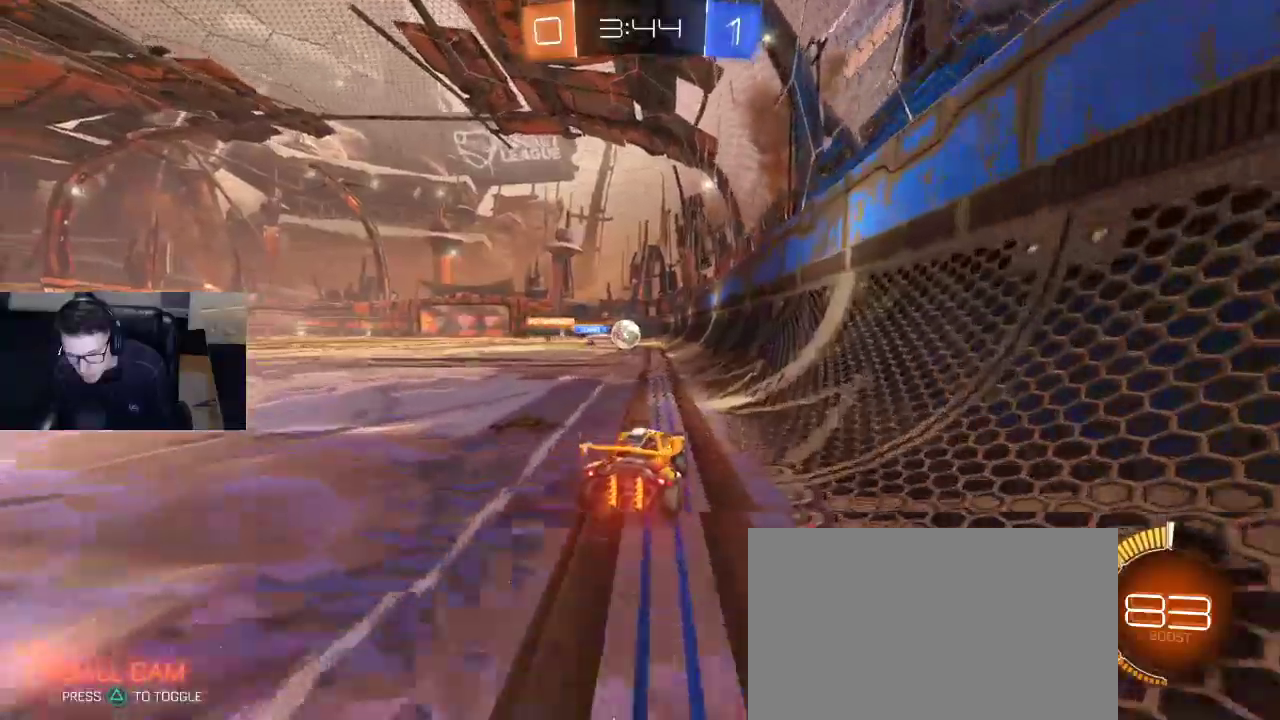
{"buttons": ["CROSS", "R2"], "left_stick": "center", "right_stick": "center", "events": [[17, "left_stick", "center"], [100, "left_stick", "left"], [117, "R2", "up"], [217, "left_stick", "center"], [383, "left_stick", "left"], [433, "R2", "down"], [433, "left_stick", "center"], [450, "CROSS", "down"]]}
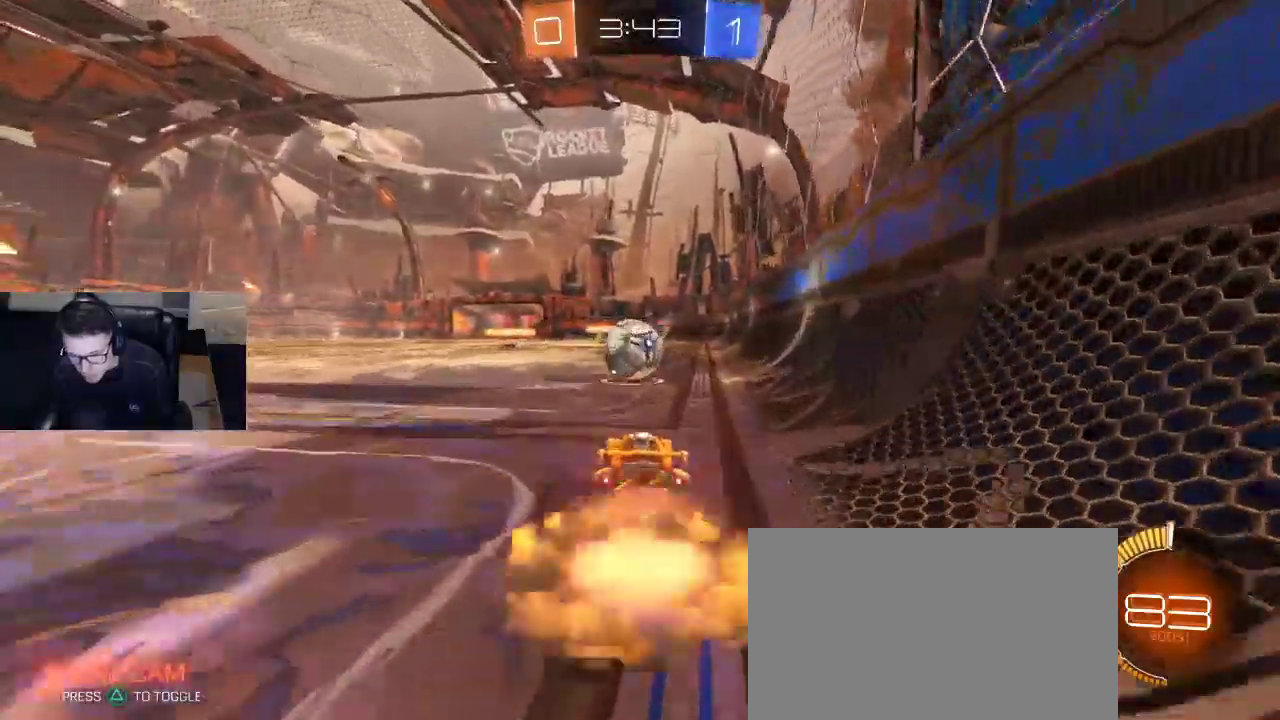
{"buttons": ["R2"], "left_stick": "center", "right_stick": "center", "events": [[17, "CROSS", "up"], [83, "R2", "up"], [150, "R2", "down"], [233, "left_stick", "up-left"], [283, "CROSS", "down"], [317, "left_stick", "down-left"], [350, "CROSS", "up"], [367, "left_stick", "center"]]}
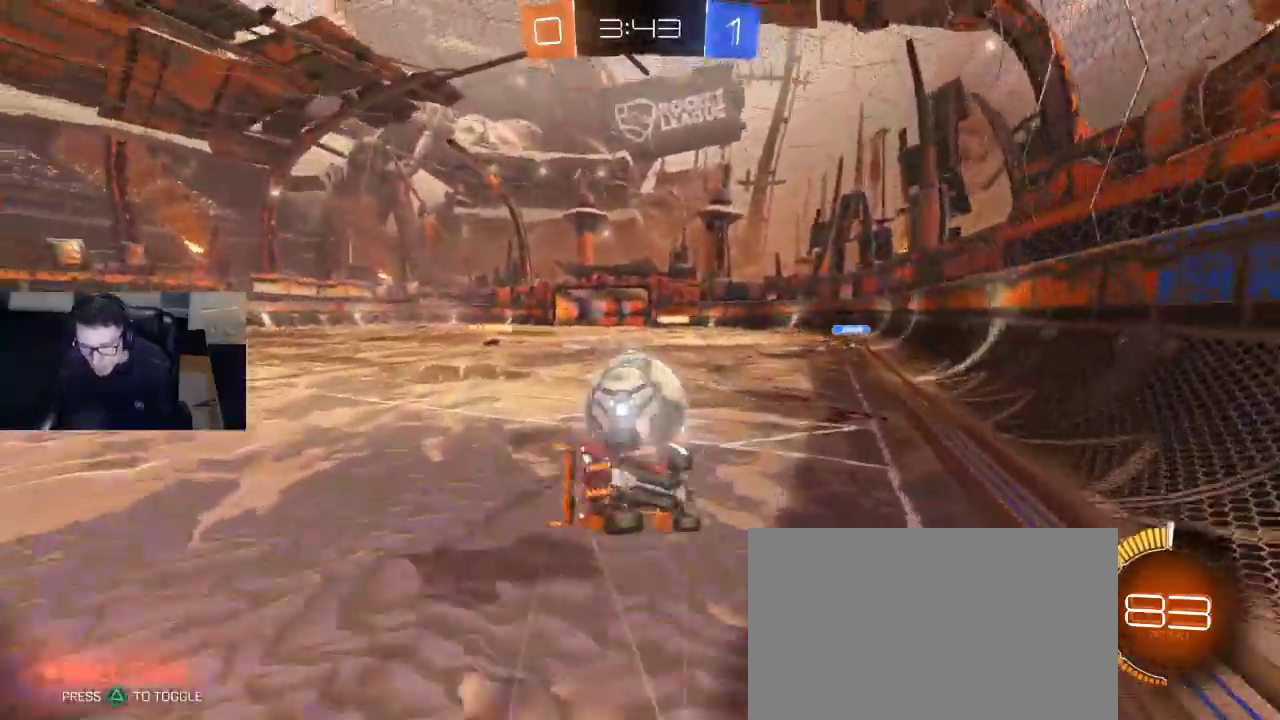
{"buttons": [], "left_stick": "up-left", "right_stick": "center", "events": [[200, "SQUARE", "down"], [200, "left_stick", "left"], [317, "left_stick", "up-left"], [433, "R2", "up"], [467, "SQUARE", "up"]]}
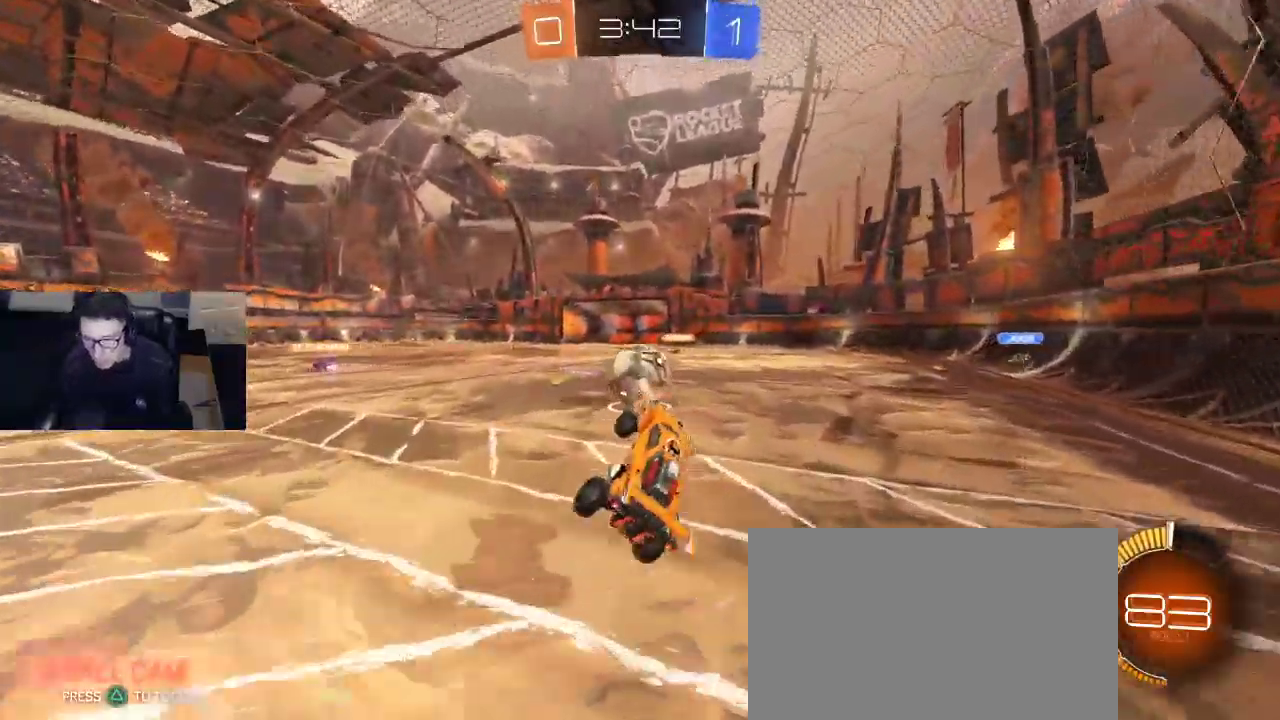
{"buttons": ["SQUARE", "R2"], "left_stick": "left", "right_stick": "center", "events": [[233, "left_stick", "left"], [283, "R2", "down"], [350, "SQUARE", "down"], [433, "SQUARE", "up"], [500, "SQUARE", "down"]]}
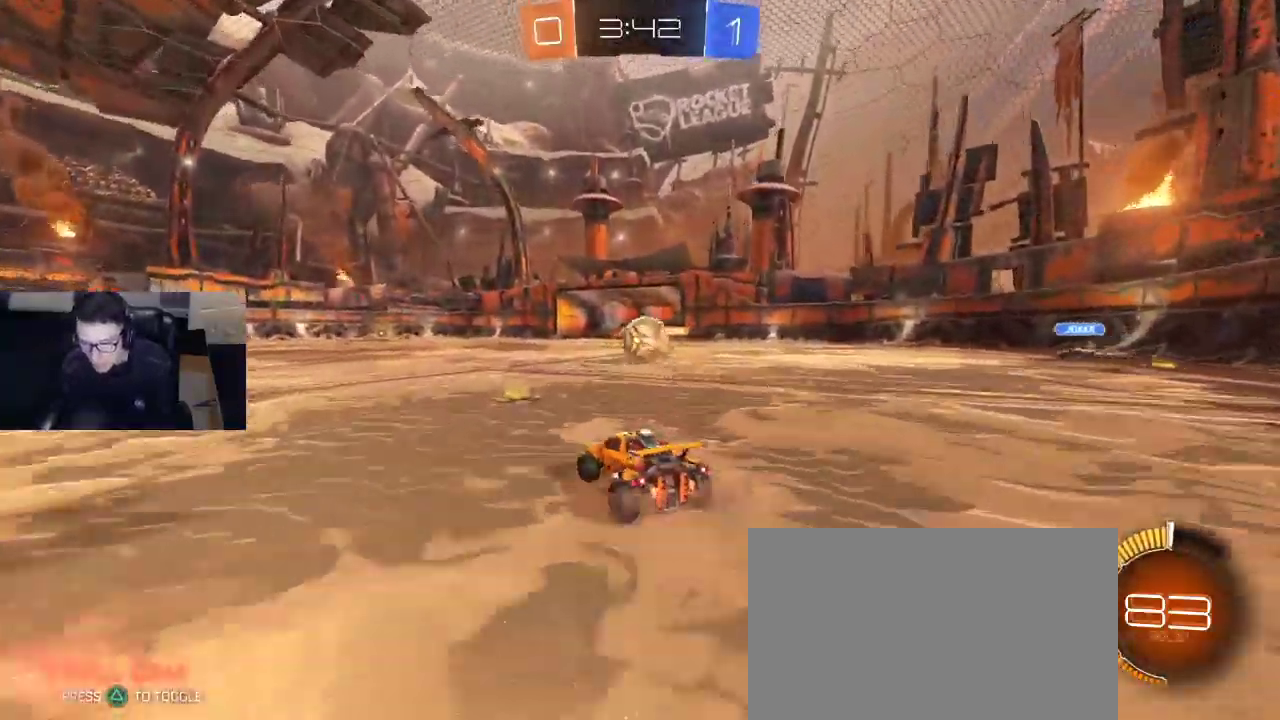
{"buttons": ["R2"], "left_stick": "left", "right_stick": "center", "events": [[83, "SQUARE", "up"]]}